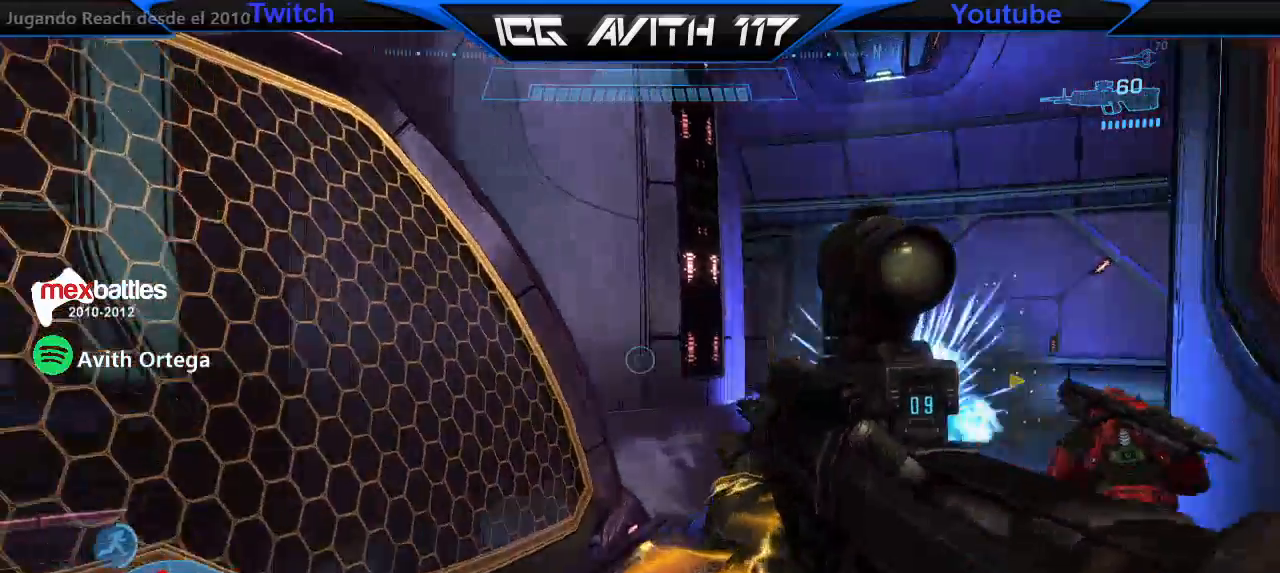
Gameplay with a controller (Xbox layout); each line is a JSON object with the inputs held at the frame after it (dt_ms = milliseconds from this image to that frame). "events" lists button and stick changes between this image and that frame as [ms after this image, input, new state], when the widget could be followed in between.
{"dt_ms": 500, "buttons": ["L3"], "left_stick": "up-left", "right_stick": "up-left", "events": [[100, "A", "down"], [133, "A", "up"], [200, "L3", "down"], [300, "right_stick", "up-left"]]}
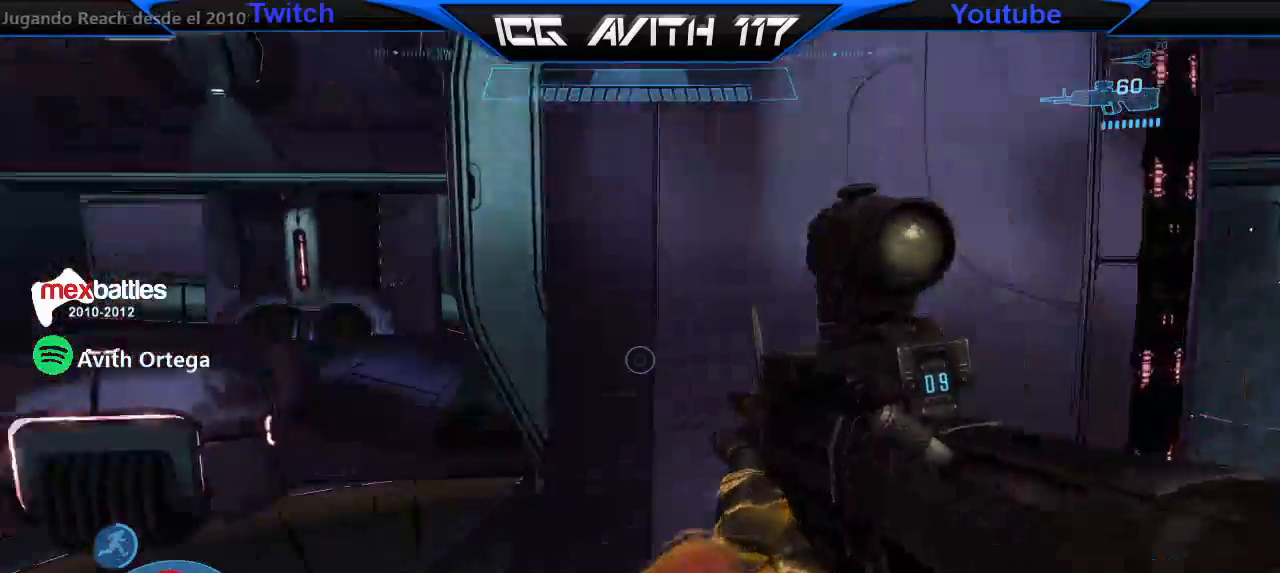
{"dt_ms": 500, "buttons": ["L1"], "left_stick": "up-left", "right_stick": "center", "events": [[100, "right_stick", "up"], [200, "L3", "up"], [233, "right_stick", "center"], [333, "Y", "down"], [400, "R2", "down"], [433, "Y", "up"], [467, "L1", "down"], [467, "R2", "up"]]}
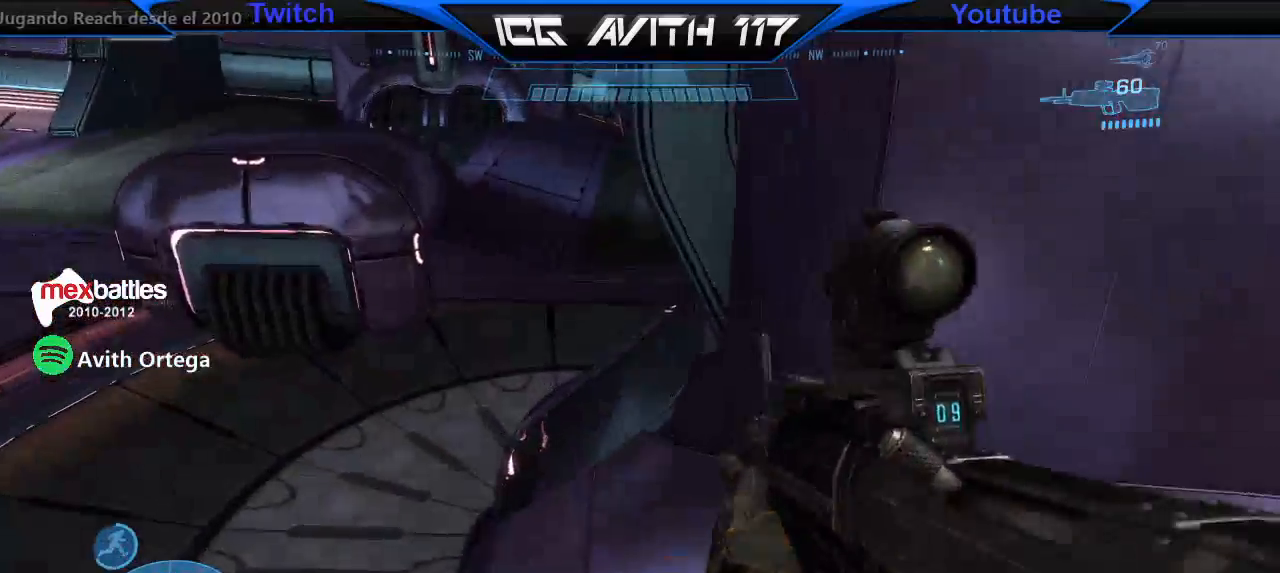
{"dt_ms": 500, "buttons": [], "left_stick": "up-left", "right_stick": "up-right", "events": [[33, "A", "down"], [33, "L1", "up"], [67, "A", "up"], [400, "right_stick", "up-right"]]}
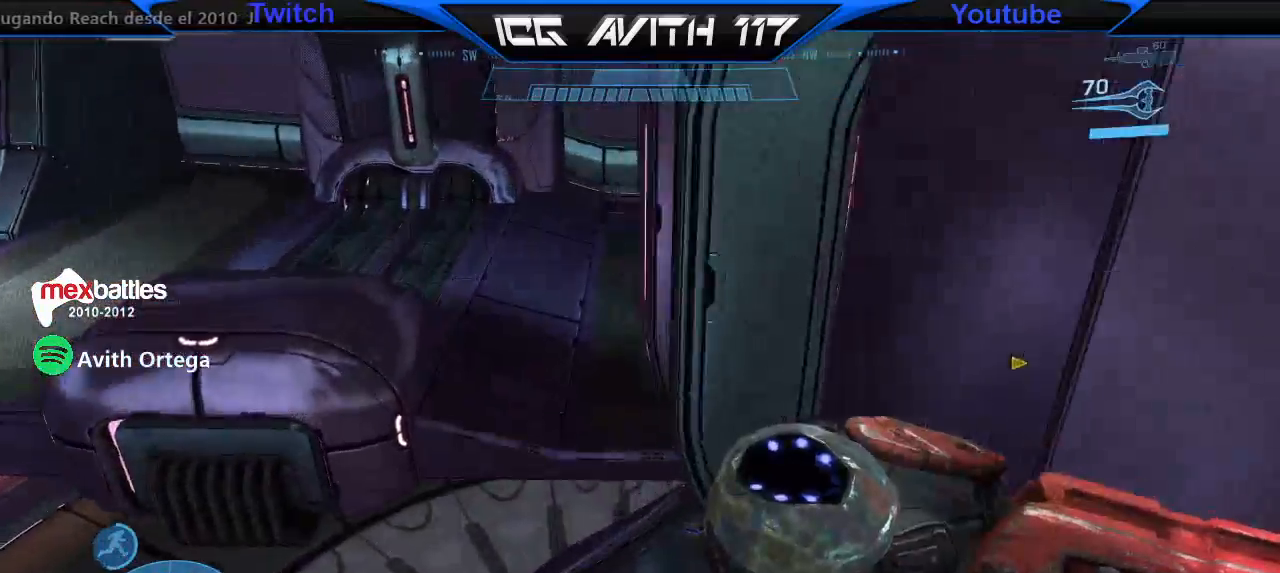
{"dt_ms": 500, "buttons": [], "left_stick": "up", "right_stick": "down-right", "events": [[33, "left_stick", "center"], [100, "left_stick", "up"], [133, "right_stick", "center"], [167, "Y", "down"], [300, "Y", "up"], [500, "right_stick", "down-right"]]}
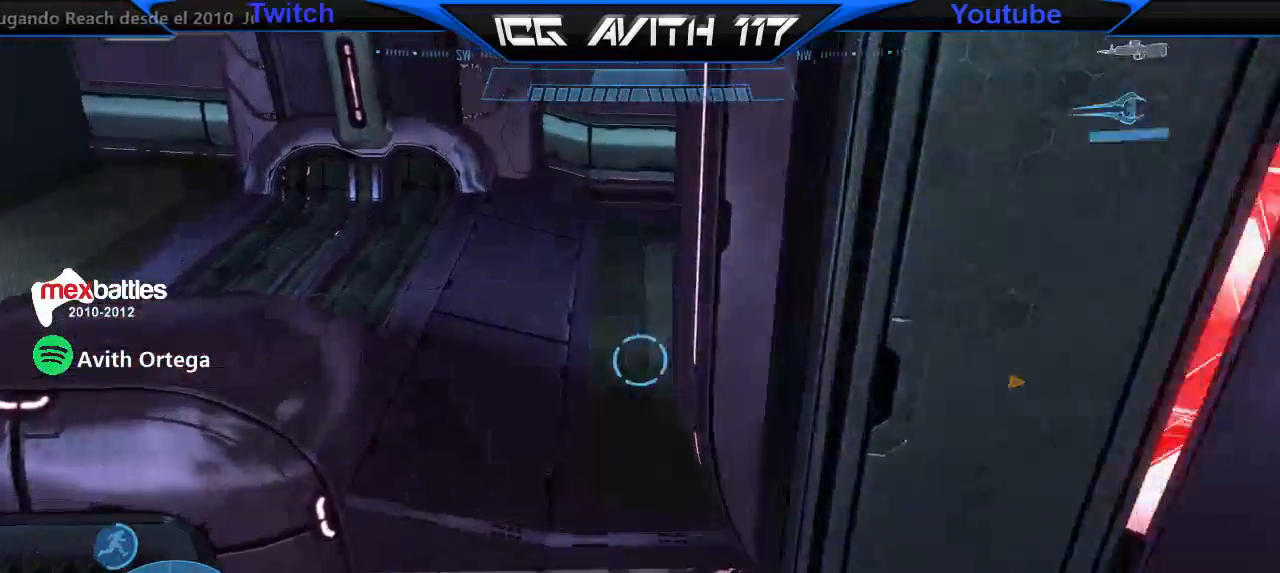
{"dt_ms": 500, "buttons": [], "left_stick": "up-right", "right_stick": "down"}
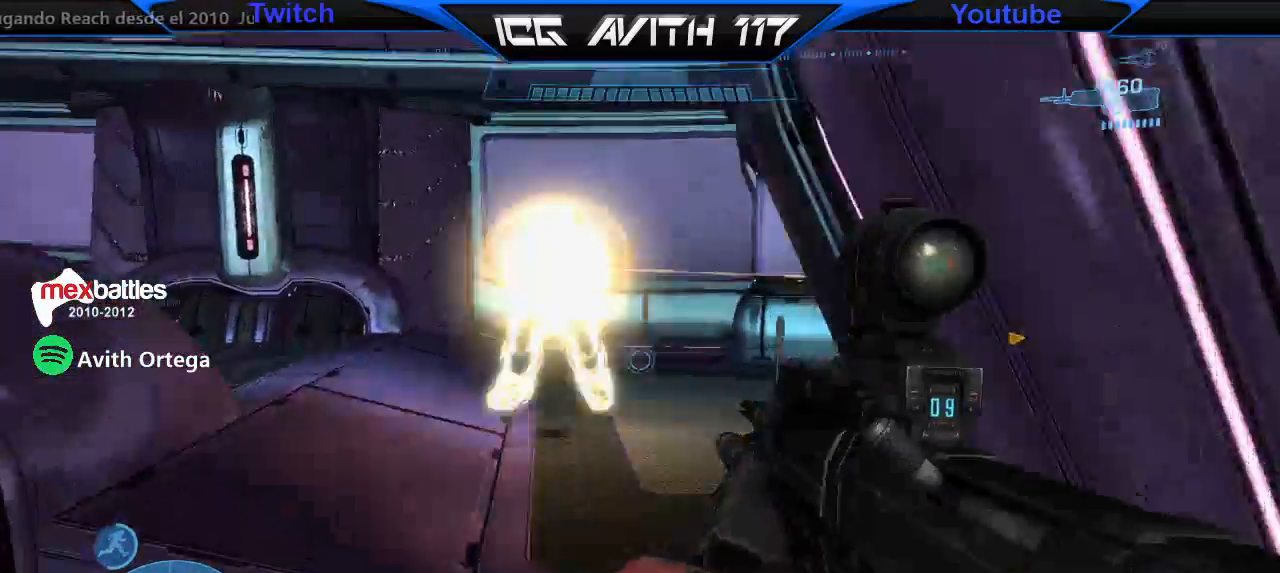
{"dt_ms": 500, "buttons": ["L3"], "left_stick": "up-right", "right_stick": "down-left", "events": [[33, "right_stick", "down-left"], [100, "R2", "down"], [233, "A", "down"], [233, "R2", "up"], [233, "right_stick", "center"], [333, "A", "up"], [367, "L3", "down"], [367, "left_stick", "up"], [433, "right_stick", "down-left"], [500, "left_stick", "up-right"]]}
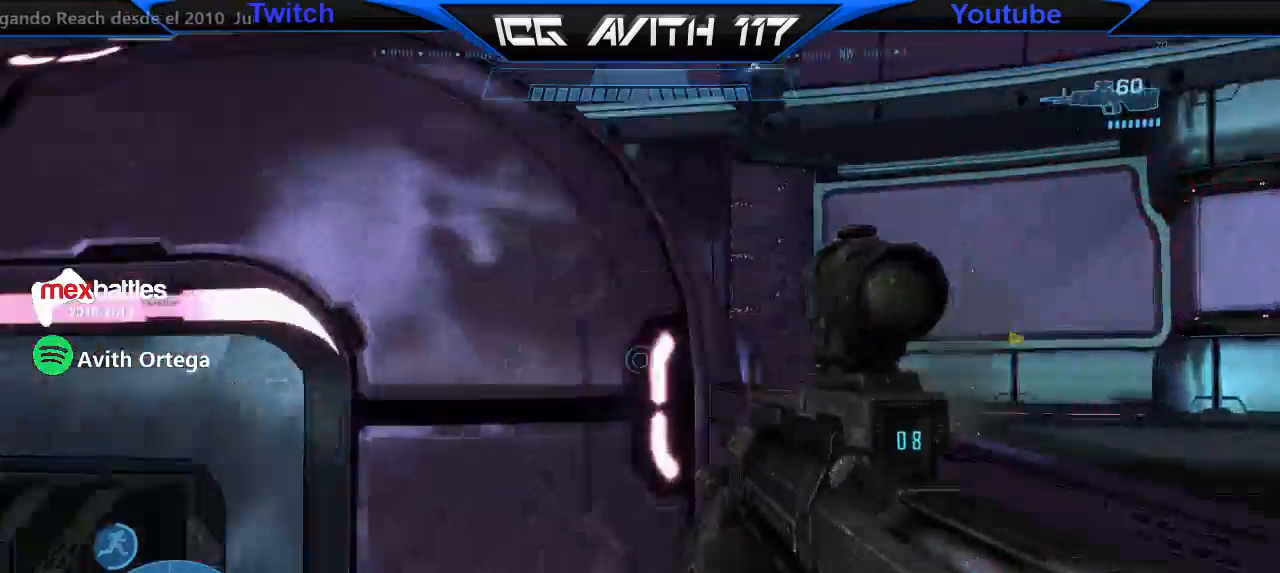
{"dt_ms": 500, "buttons": [], "left_stick": "down-right", "right_stick": "up-right", "events": [[100, "right_stick", "down"], [200, "right_stick", "down-right"], [400, "L3", "up"], [400, "R2", "down"], [400, "right_stick", "up-right"], [500, "R2", "up"], [500, "left_stick", "down-right"]]}
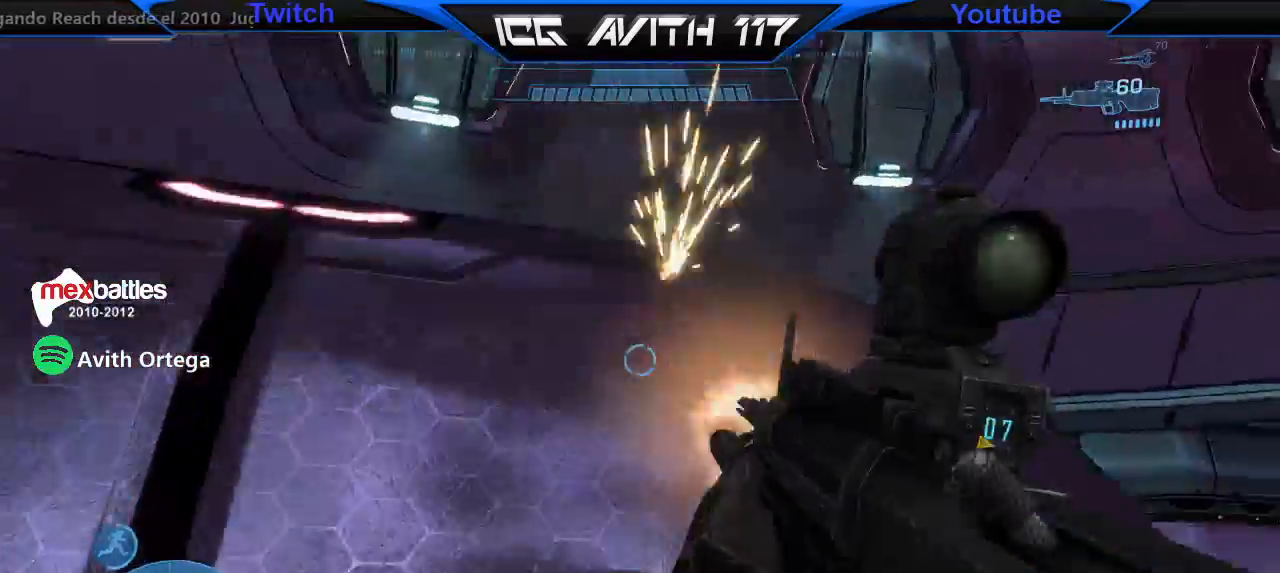
{"dt_ms": 1000, "buttons": [], "left_stick": "up-right", "right_stick": "down-right"}
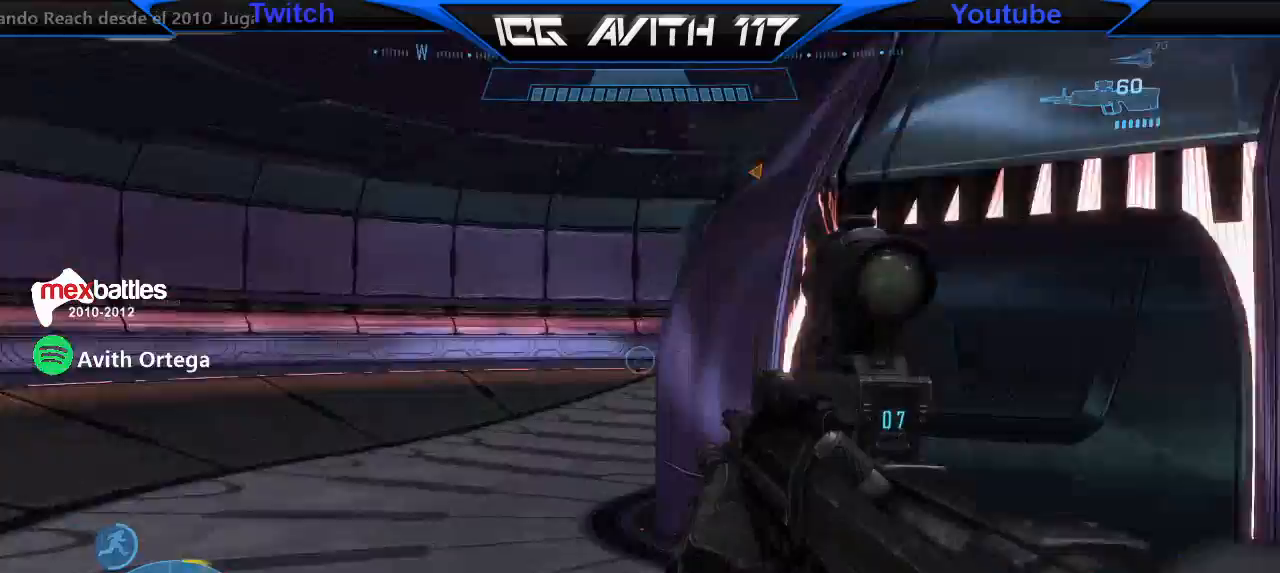
{"dt_ms": 500, "buttons": ["A", "R2"], "left_stick": "up", "right_stick": "center", "events": [[167, "left_stick", "up"], [200, "L1", "down"], [200, "right_stick", "center"], [300, "L1", "up"], [500, "A", "down"], [500, "R2", "down"]]}
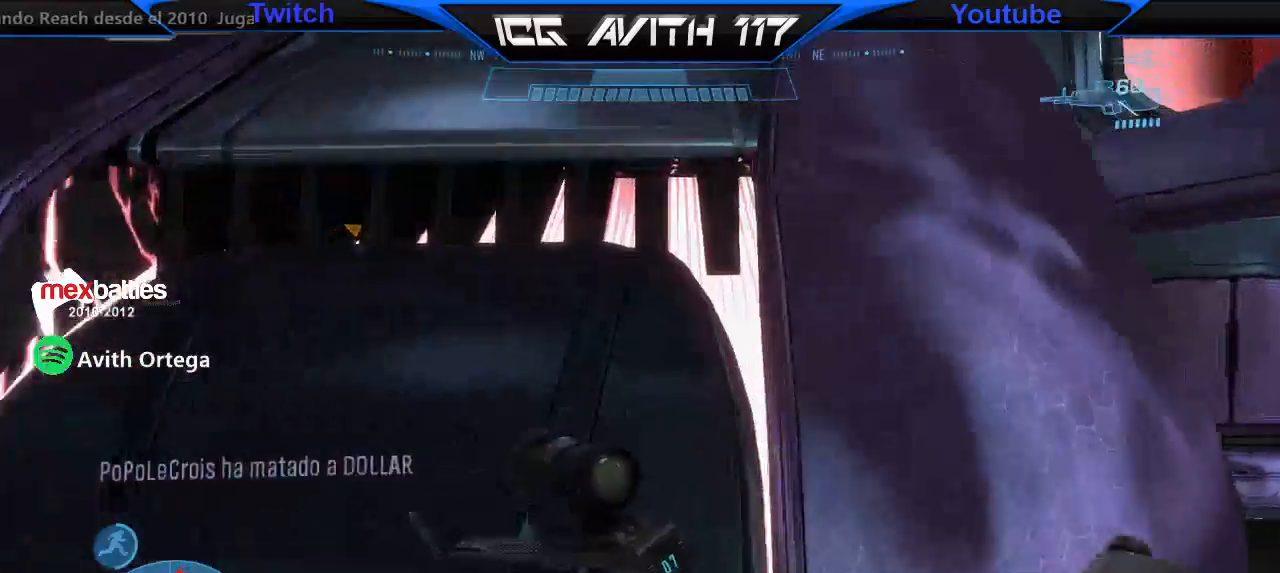
{"dt_ms": 500, "buttons": ["L3"], "left_stick": "up", "right_stick": "up-right", "events": [[33, "A", "up"], [100, "R2", "up"], [167, "L3", "down"], [267, "right_stick", "right"], [500, "right_stick", "up-right"]]}
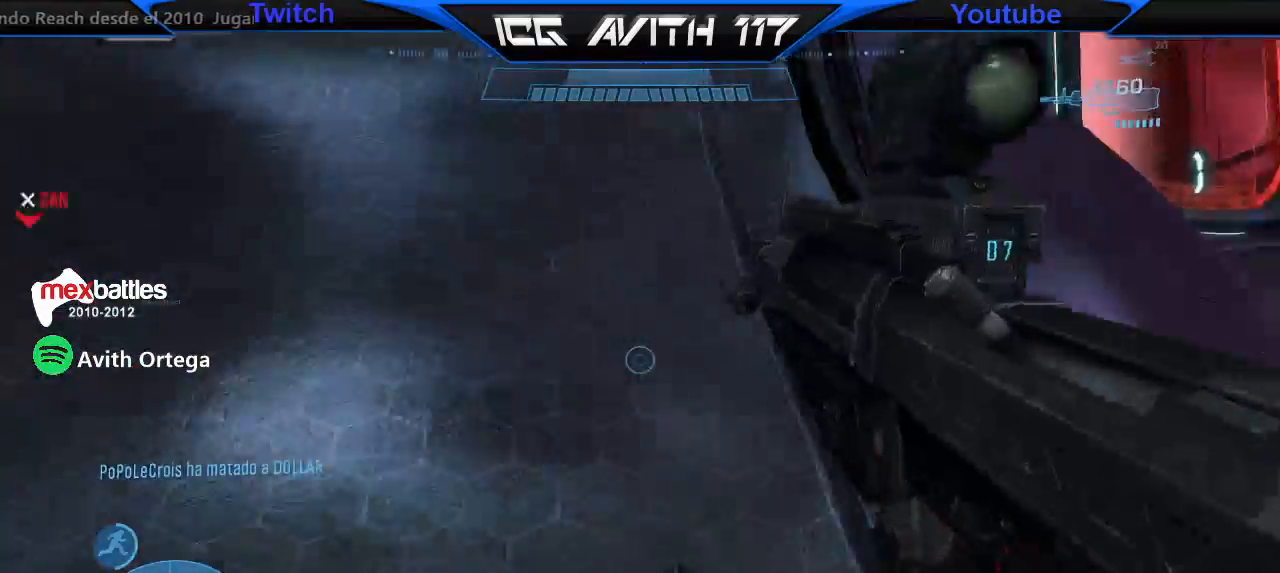
{"dt_ms": 500, "buttons": [], "left_stick": "center", "right_stick": "left", "events": [[33, "right_stick", "right"], [67, "right_stick", "left"], [133, "L3", "up"], [167, "left_stick", "up-right"], [433, "left_stick", "center"]]}
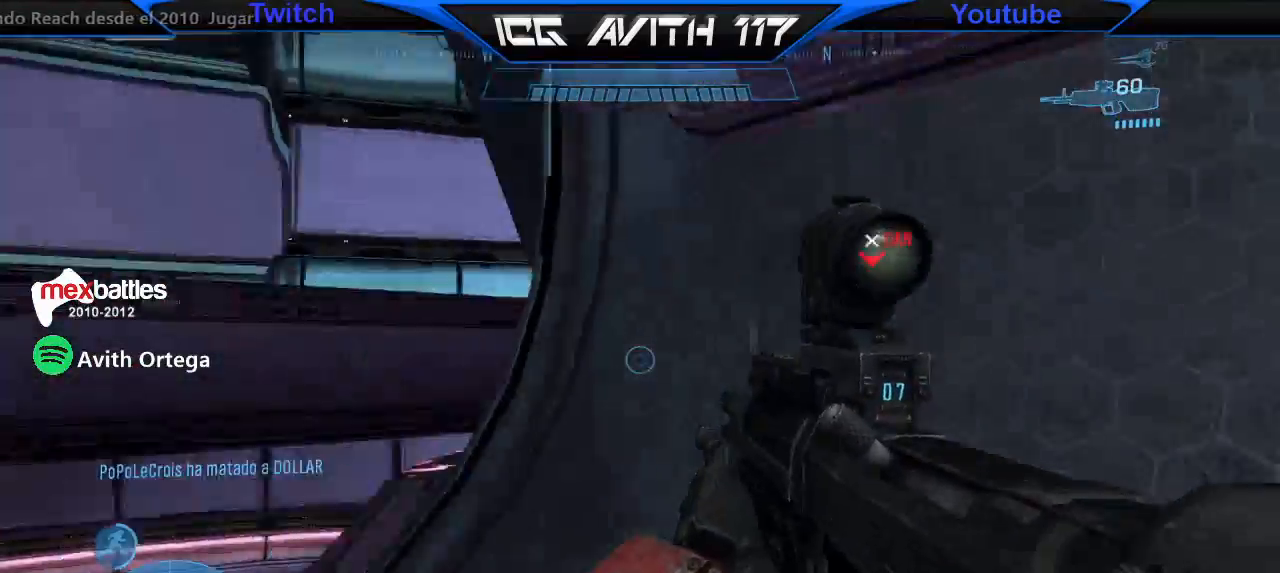
{"dt_ms": 500, "buttons": ["A"], "left_stick": "up", "right_stick": "center", "events": [[67, "left_stick", "right"], [267, "left_stick", "up-right"], [400, "right_stick", "center"], [433, "A", "down"], [433, "left_stick", "up"]]}
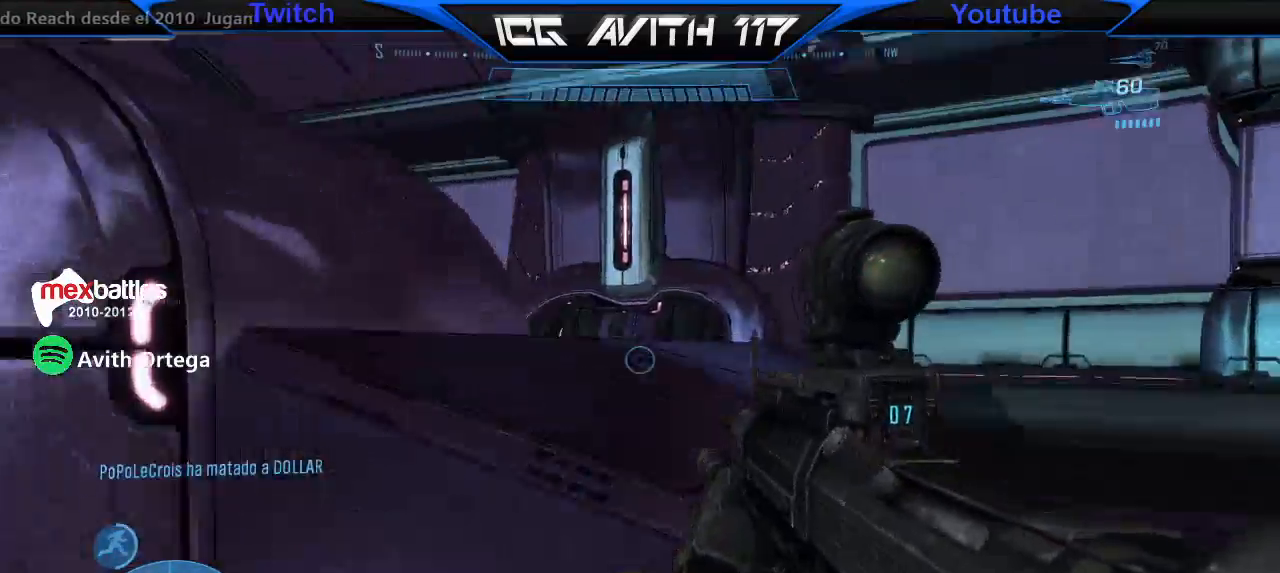
{"dt_ms": 500, "buttons": [], "left_stick": "up-left", "right_stick": "down-right", "events": [[33, "A", "up"], [133, "right_stick", "down-right"], [267, "L3", "down"], [333, "left_stick", "up-left"], [433, "L3", "up"]]}
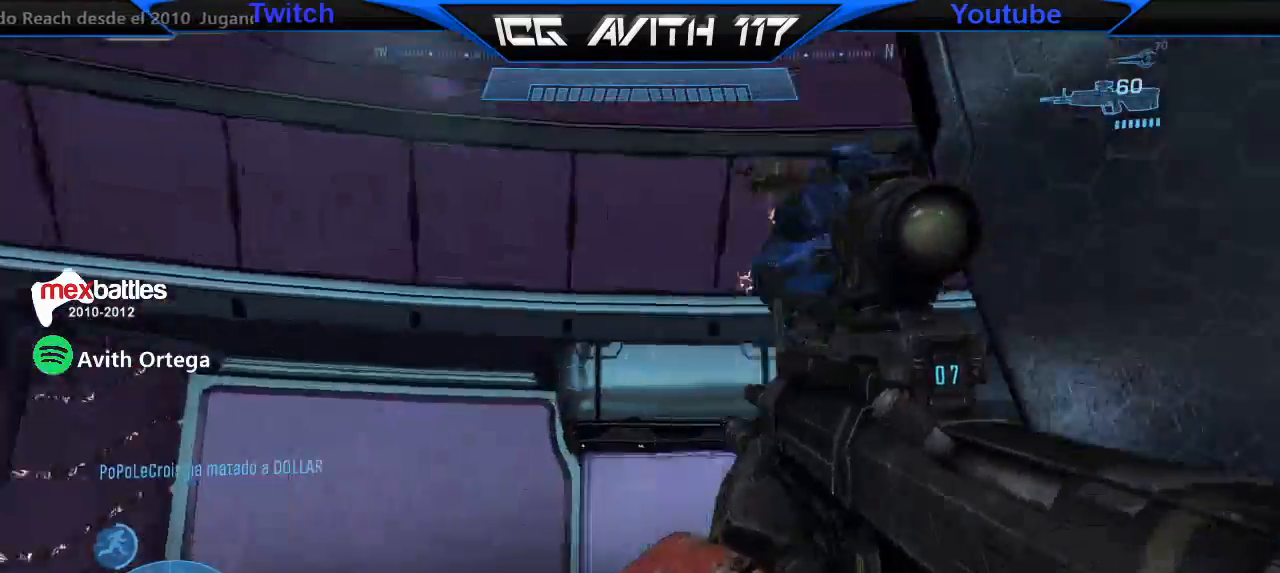
{"dt_ms": 500, "buttons": [], "left_stick": "down-left", "right_stick": "right", "events": [[67, "left_stick", "left"], [167, "left_stick", "down-left"], [167, "right_stick", "up-right"], [333, "R2", "down"], [400, "left_stick", "down-right"], [467, "R2", "up"], [467, "left_stick", "down-left"], [467, "right_stick", "right"]]}
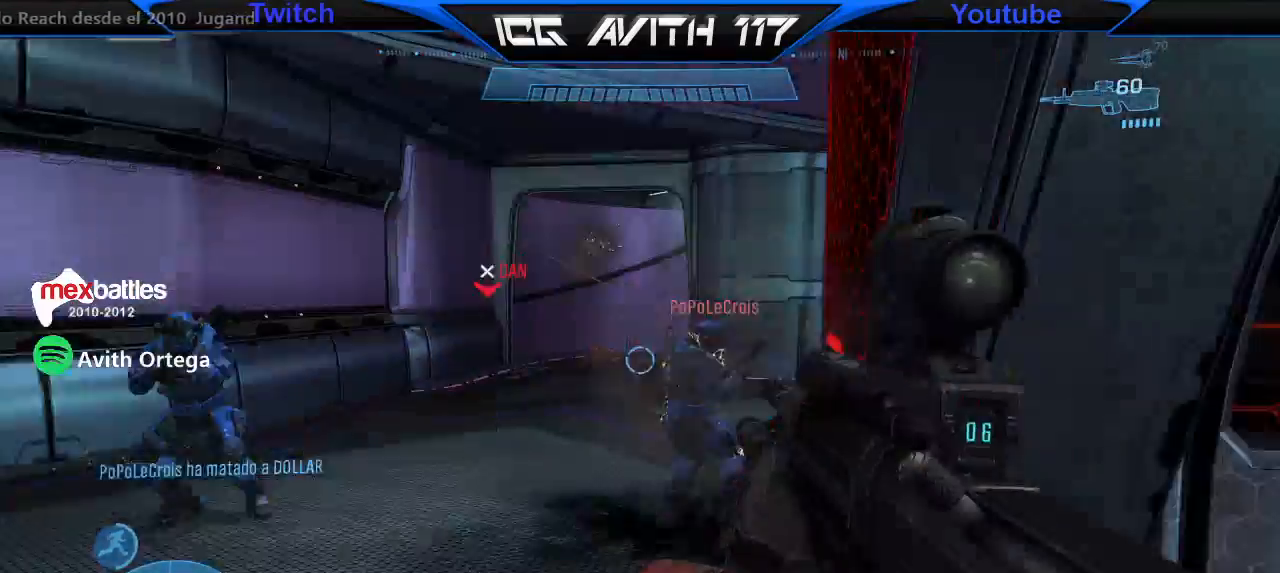
{"dt_ms": 500, "buttons": [], "left_stick": "right", "right_stick": "left", "events": [[133, "left_stick", "right"], [167, "R2", "down"], [300, "R2", "up"], [300, "right_stick", "left"]]}
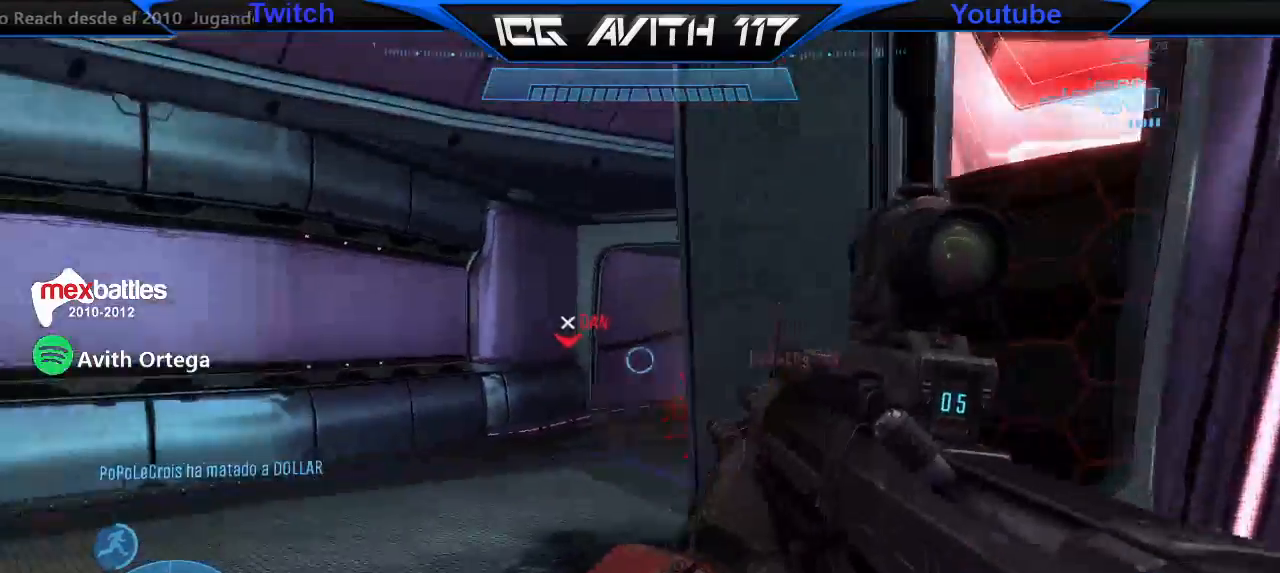
{"dt_ms": 500, "buttons": [], "left_stick": "up-left", "right_stick": "left", "events": [[100, "right_stick", "center"], [133, "Y", "down"], [167, "R2", "down"], [200, "Y", "up"], [267, "R2", "up"], [300, "right_stick", "left"], [500, "left_stick", "up-left"]]}
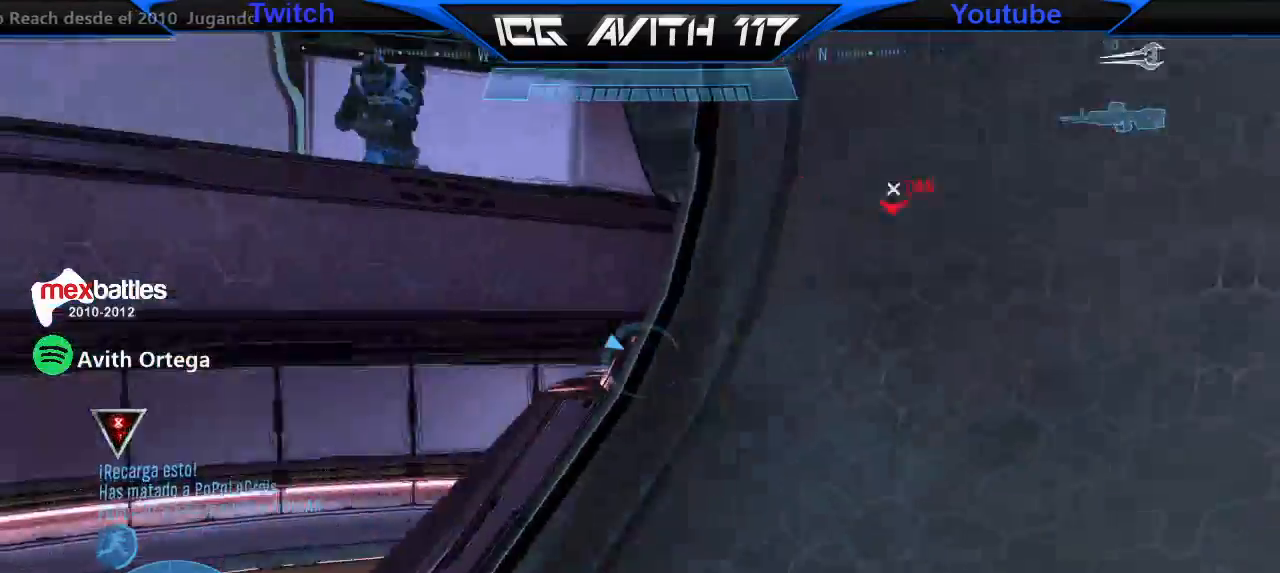
{"dt_ms": 500, "buttons": ["L3"], "left_stick": "up", "right_stick": "center", "events": [[133, "left_stick", "up"], [200, "right_stick", "down-right"], [333, "right_stick", "center"], [367, "A", "down"], [433, "A", "up"], [500, "L3", "down"]]}
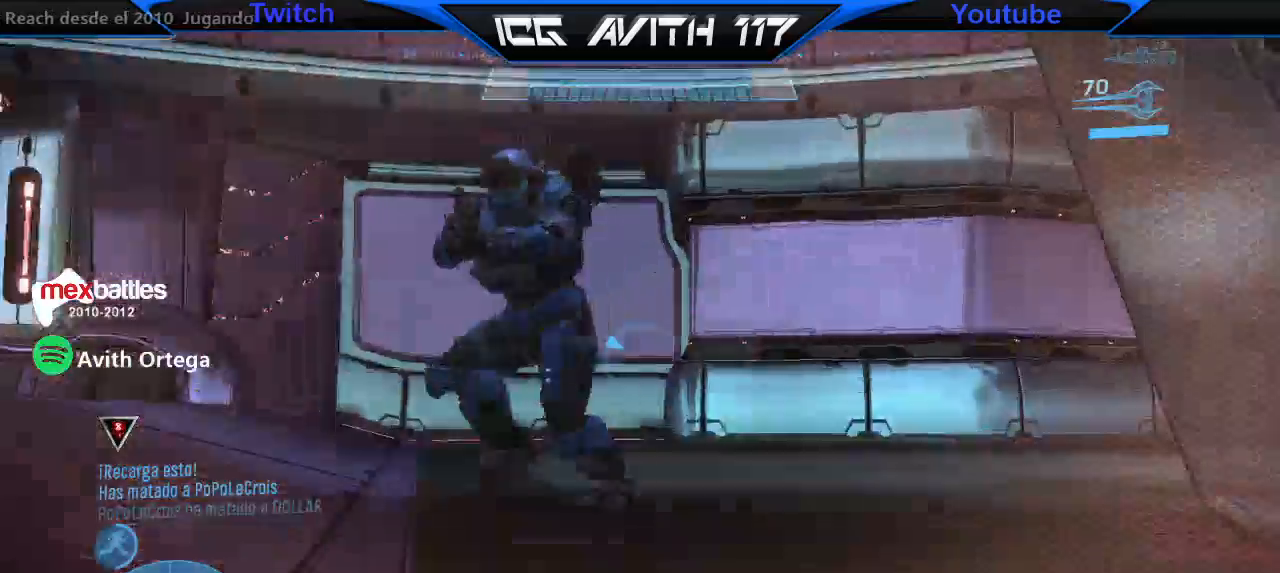
{"dt_ms": 500, "buttons": ["R1"], "left_stick": "up", "right_stick": "left", "events": [[67, "right_stick", "left"], [400, "L3", "up"], [433, "R1", "down"]]}
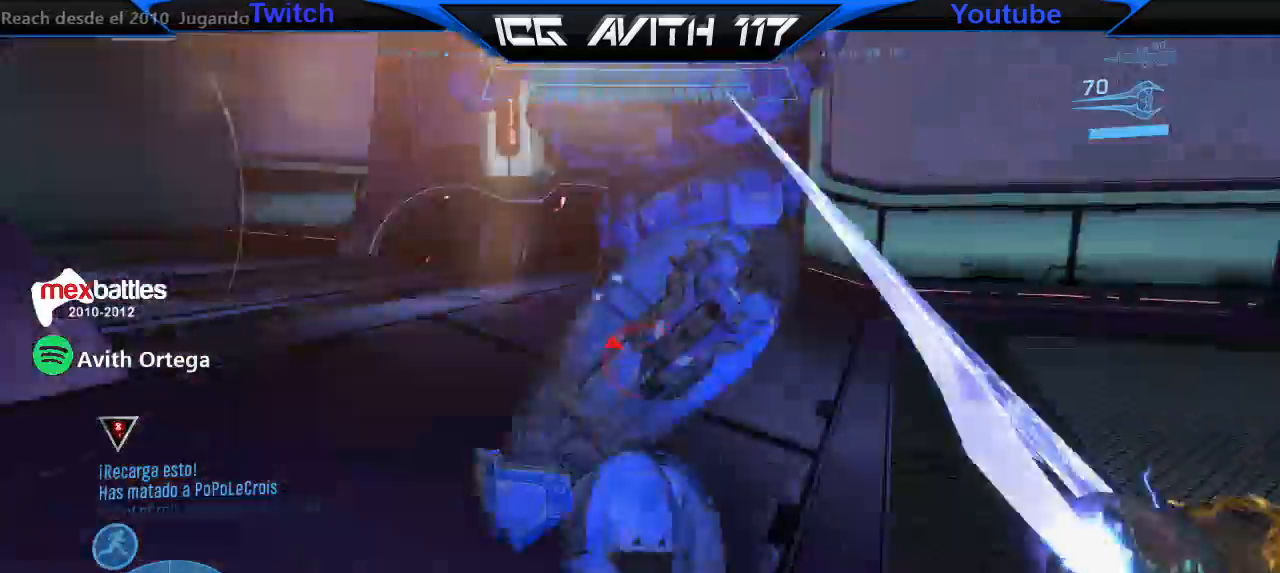
{"dt_ms": 500, "buttons": [], "left_stick": "up-right", "right_stick": "center", "events": [[33, "R1", "up"], [67, "left_stick", "up-right"], [133, "right_stick", "down"], [333, "right_stick", "center"]]}
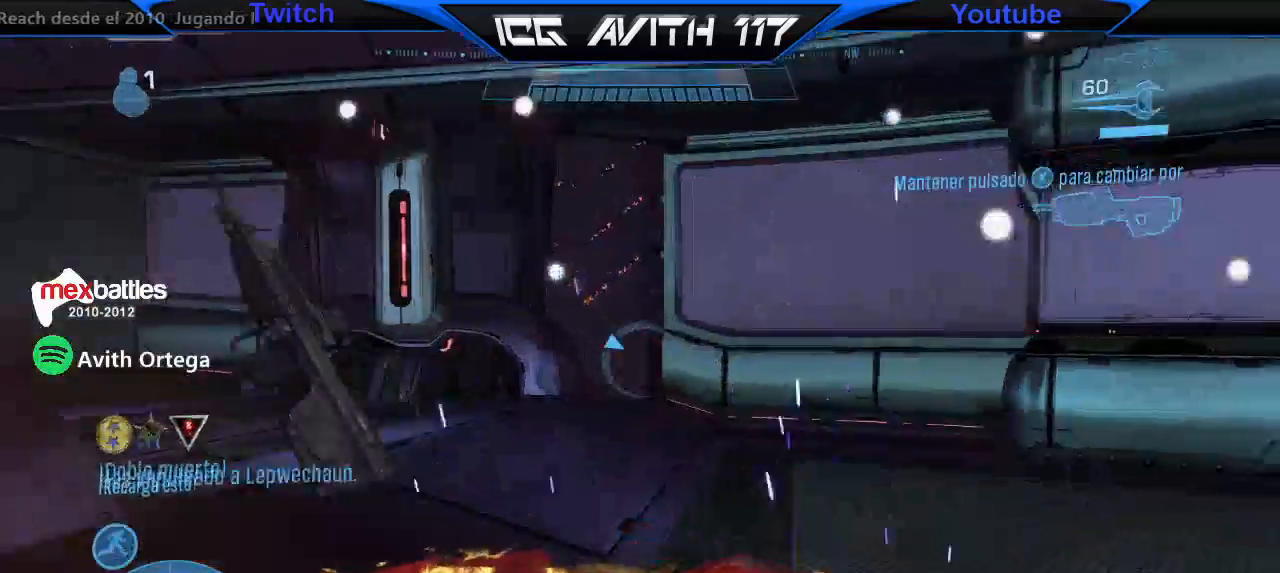
{"dt_ms": 500, "buttons": [], "left_stick": "up", "right_stick": "center", "events": [[67, "Y", "down"], [133, "Y", "up"], [233, "left_stick", "center"], [467, "left_stick", "up"]]}
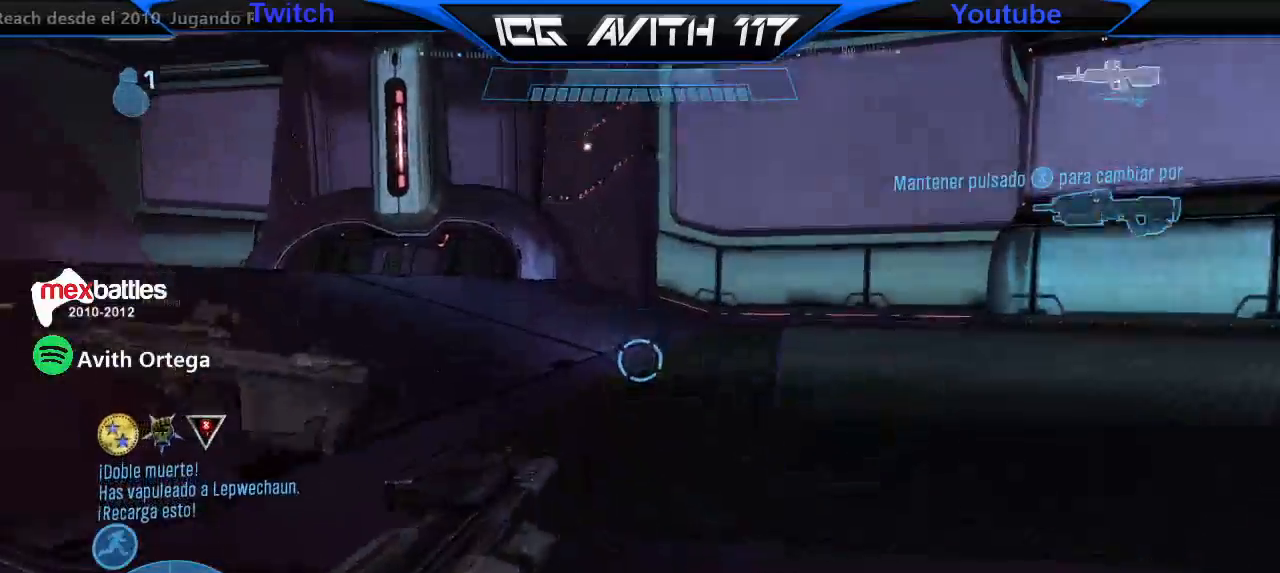
{"dt_ms": 500, "buttons": [], "left_stick": "up-right", "right_stick": "left", "events": [[33, "A", "down"], [67, "A", "up"], [67, "X", "down"], [133, "L3", "down"], [133, "X", "up"], [200, "right_stick", "left"], [400, "L3", "up"], [500, "left_stick", "up-right"]]}
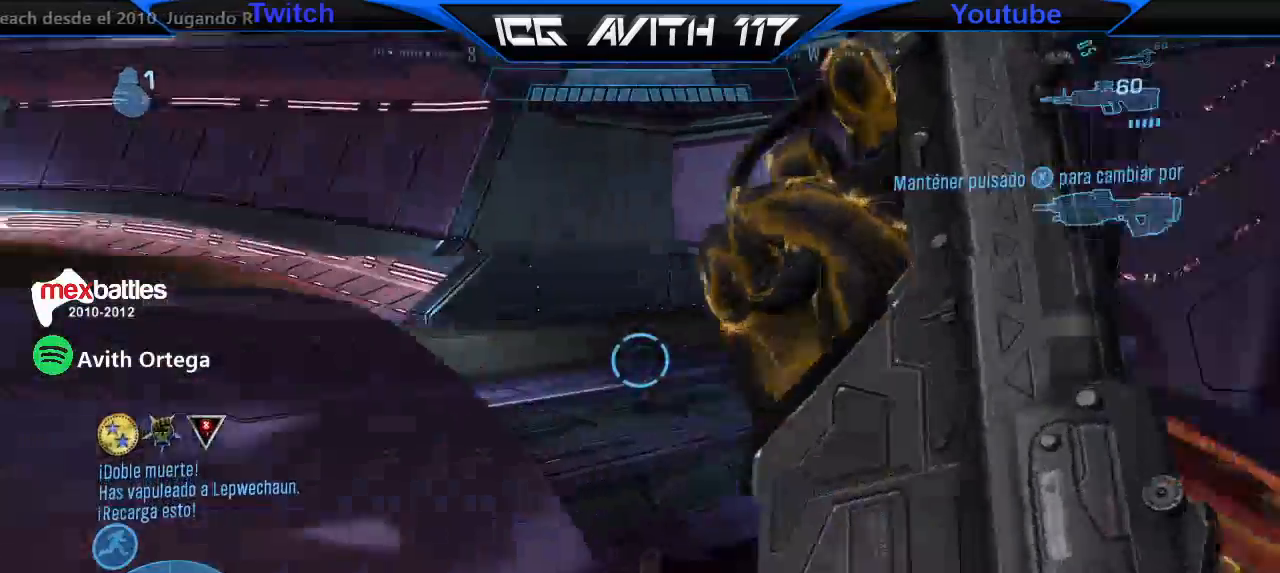
{"dt_ms": 1000, "buttons": [], "left_stick": "up", "right_stick": "center"}
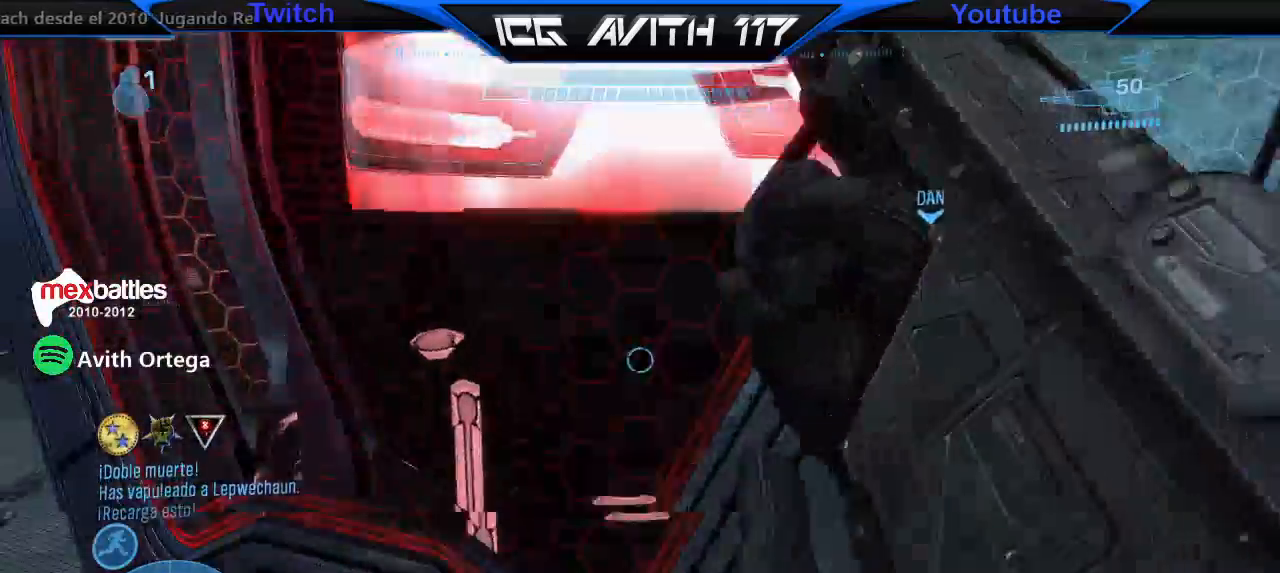
{"dt_ms": 500, "buttons": [], "left_stick": "up-left", "right_stick": "center", "events": [[33, "right_stick", "down-right"], [100, "R1", "down"], [133, "left_stick", "up-left"], [133, "right_stick", "center"], [200, "R1", "up"], [233, "Y", "down"], [267, "Y", "up"], [400, "Y", "down"], [467, "Y", "up"]]}
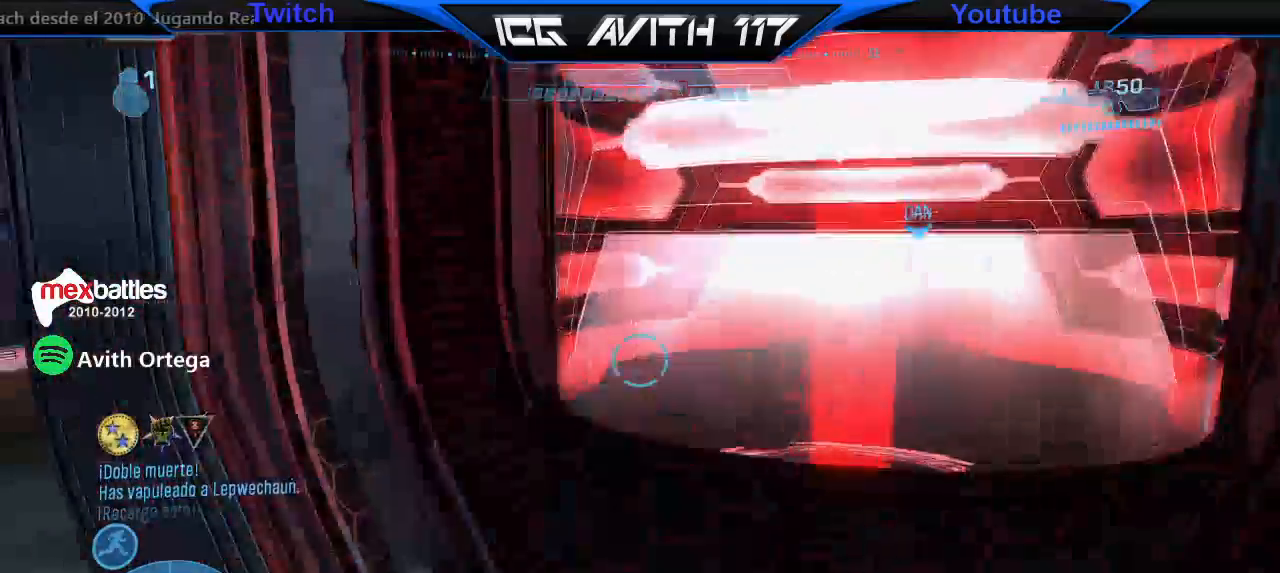
{"dt_ms": 500, "buttons": [], "left_stick": "up-left", "right_stick": "center"}
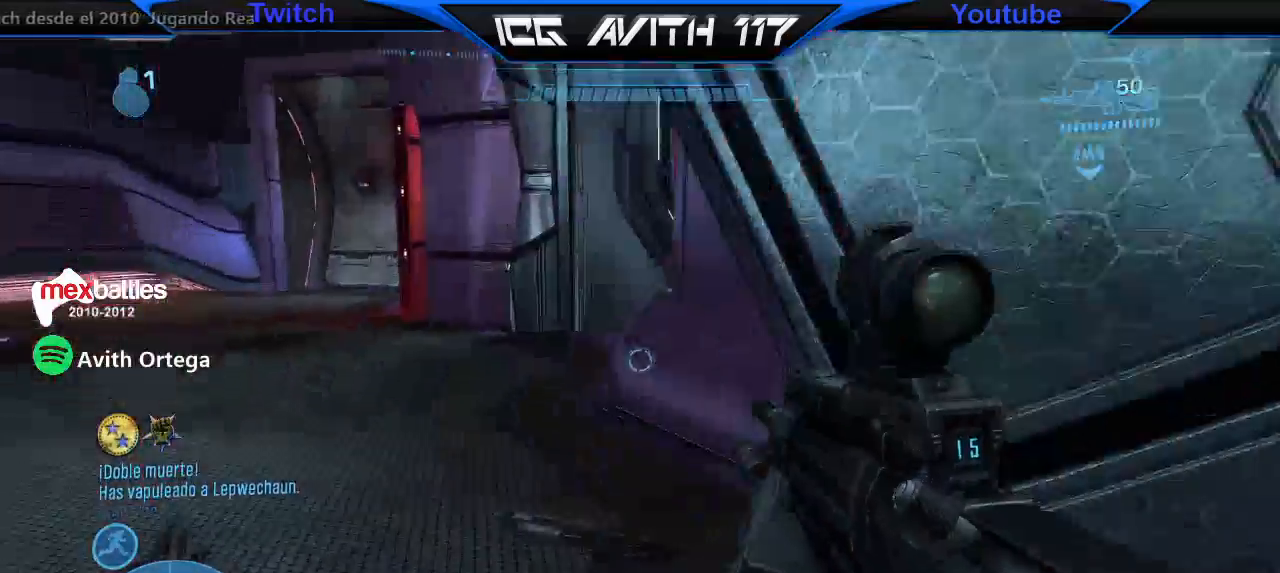
{"dt_ms": 1000, "buttons": [], "left_stick": "up", "right_stick": "right"}
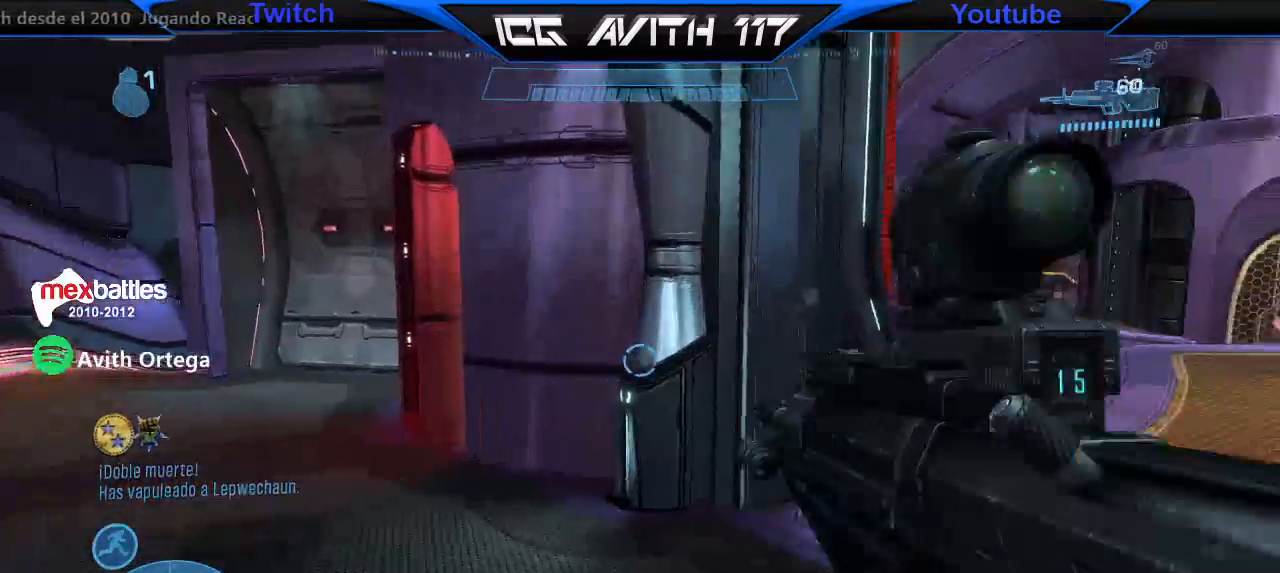
{"dt_ms": 500, "buttons": [], "left_stick": "up", "right_stick": "center", "events": [[267, "right_stick", "center"], [367, "A", "down"], [433, "A", "up"], [433, "Y", "down"], [500, "Y", "up"]]}
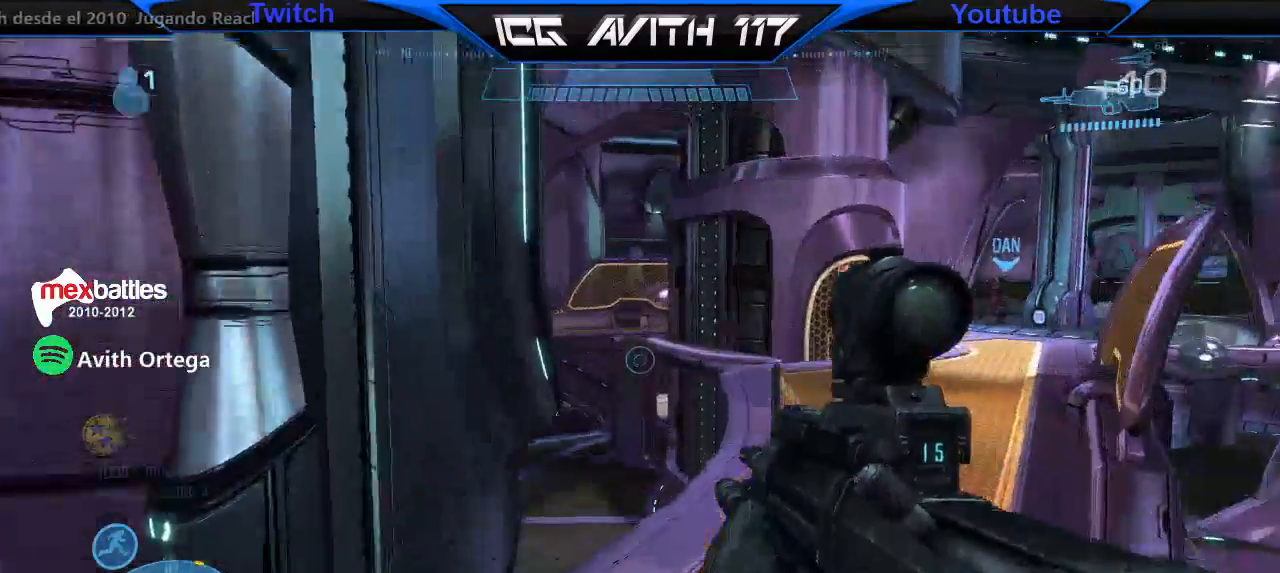
{"dt_ms": 500, "buttons": [], "left_stick": "up", "right_stick": "center", "events": [[67, "Y", "down"], [133, "Y", "up"], [167, "Y", "down"], [200, "R2", "down"], [267, "Y", "up"], [333, "R2", "up"]]}
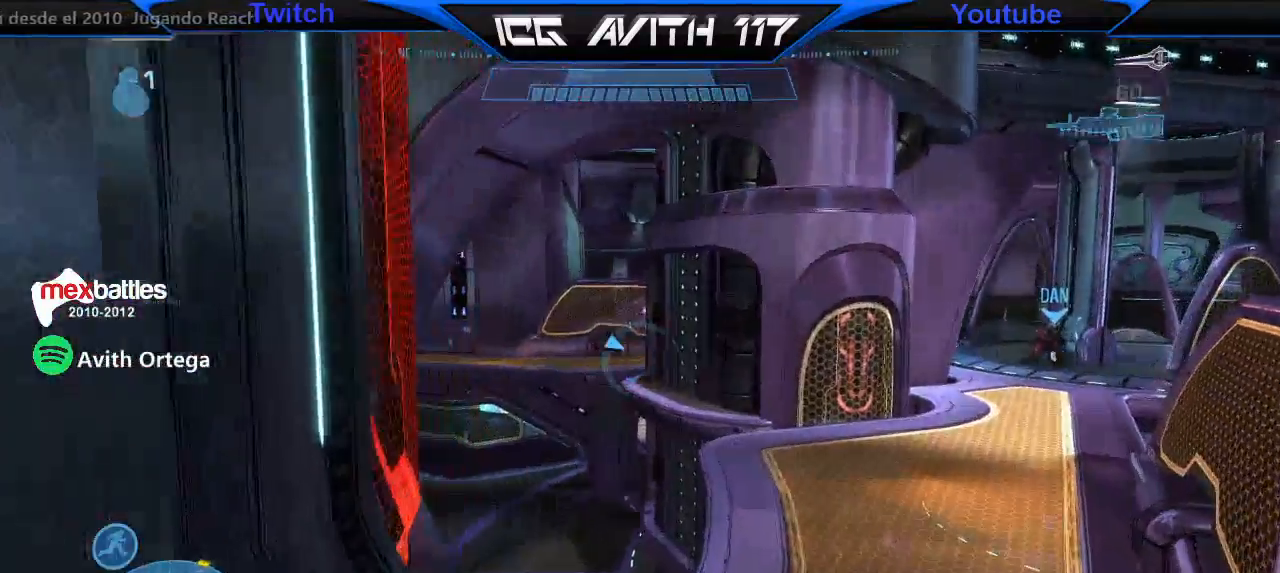
{"dt_ms": 500, "buttons": ["L1"], "left_stick": "up", "right_stick": "center", "events": [[433, "L1", "down"]]}
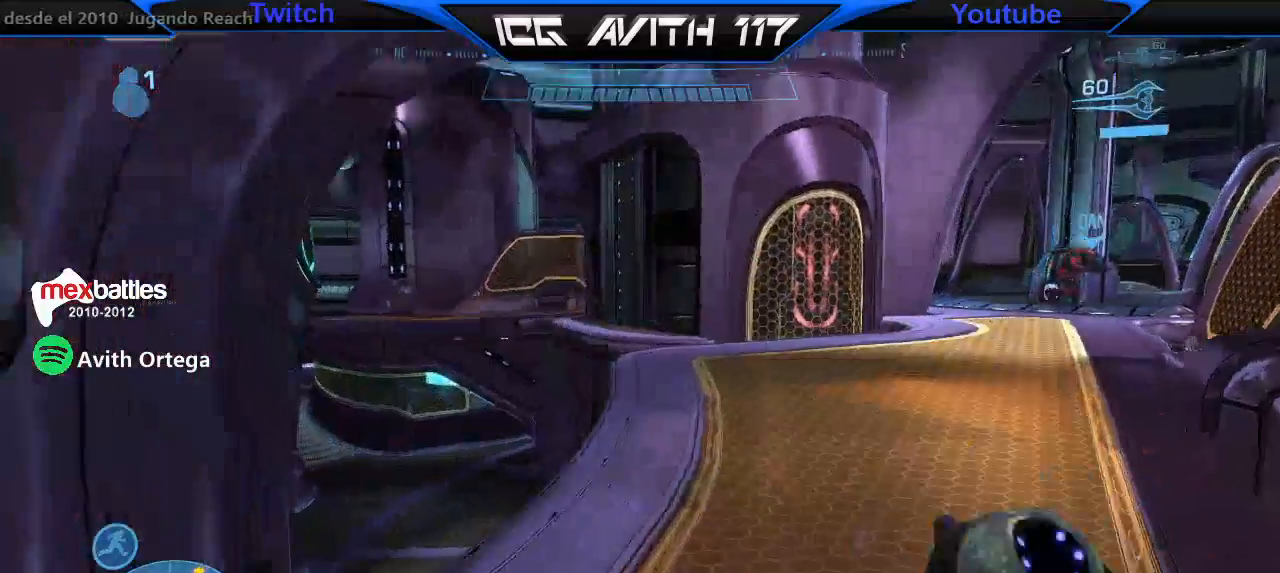
{"dt_ms": 500, "buttons": [], "left_stick": "up", "right_stick": "center", "events": [[33, "L1", "up"], [133, "right_stick", "left"], [267, "right_stick", "center"], [300, "Y", "down"], [400, "Y", "up"]]}
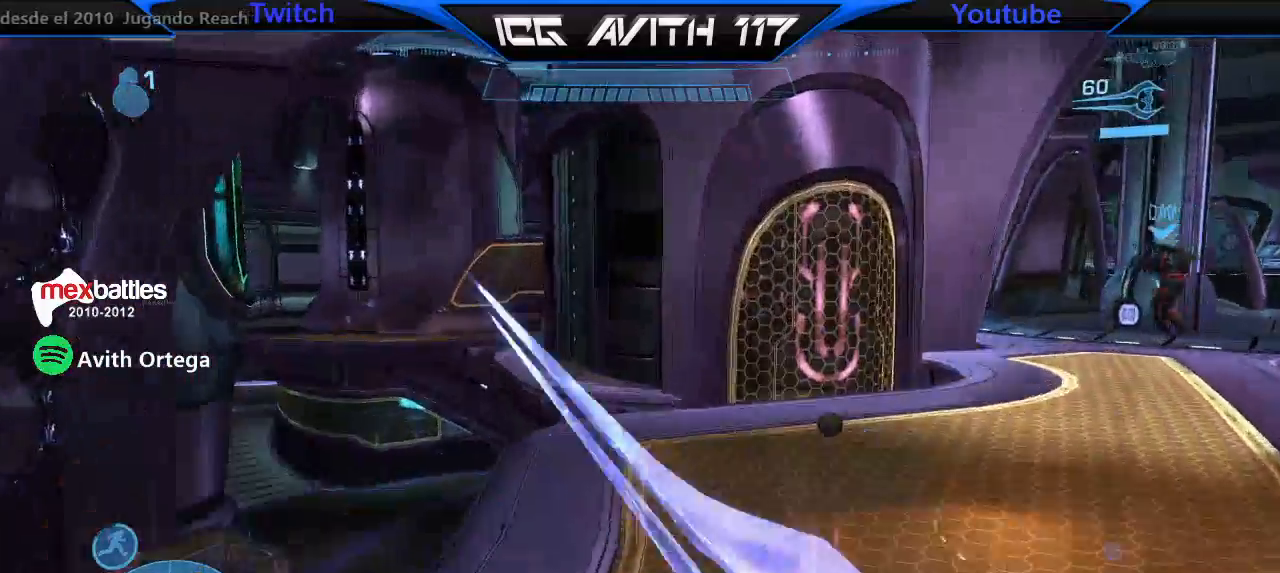
{"dt_ms": 500, "buttons": [], "left_stick": "up", "right_stick": "center", "events": [[33, "right_stick", "up-left"], [167, "right_stick", "left"], [333, "right_stick", "center"]]}